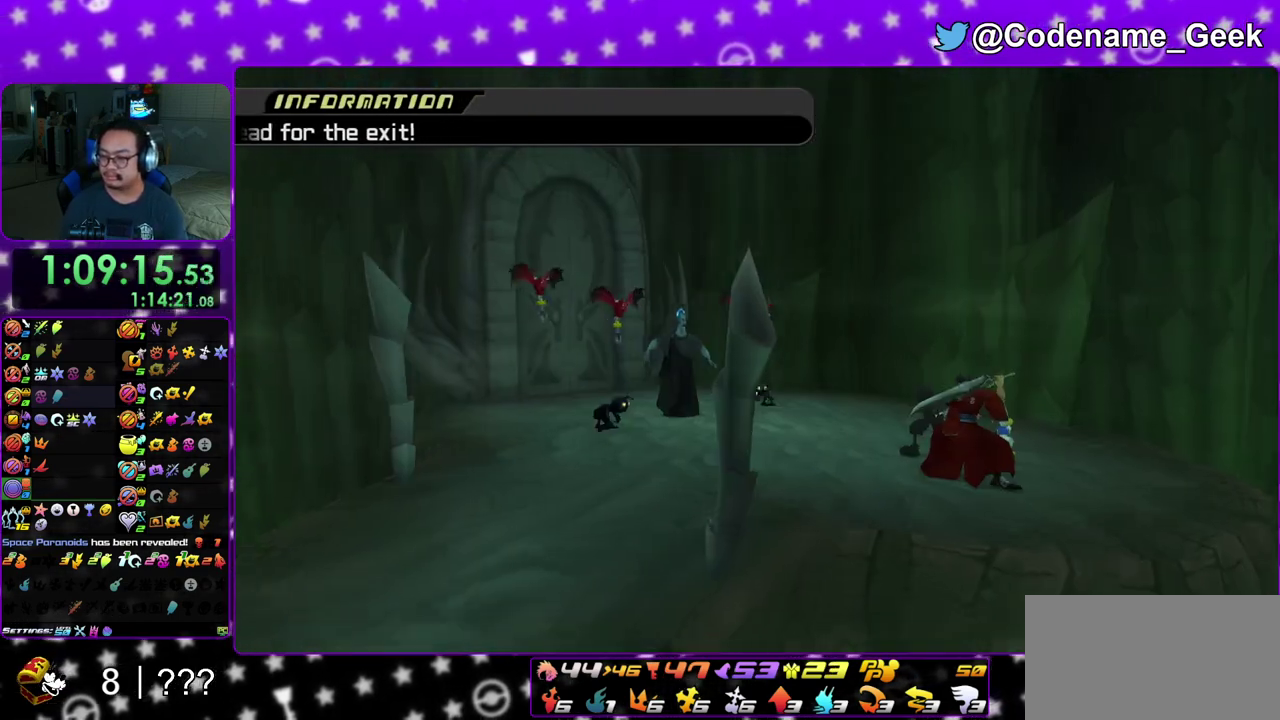
Gameplay with a controller (Nintendo layout); each line is a JSON object with the inputs held at the frame after it (dt_ms = milliseconds from this image to that frame). "events" lists button and stick changes between this image and that frame as [ms after this image, input, new state], when the widget could be followed in between. This overlay highlights the sticks when they move; stick clicks (L3 R3) are not distinguishable. Not read: L3 R3 SELECT START.
{"dt_ms": 500, "buttons": [], "left_stick": "up", "right_stick": "down", "events": [[50, "right_stick", "down-left"], [167, "left_stick", "up"], [183, "right_stick", "center"], [300, "left_stick", "up-left"], [333, "right_stick", "down-left"], [400, "right_stick", "down"], [433, "left_stick", "up"]]}
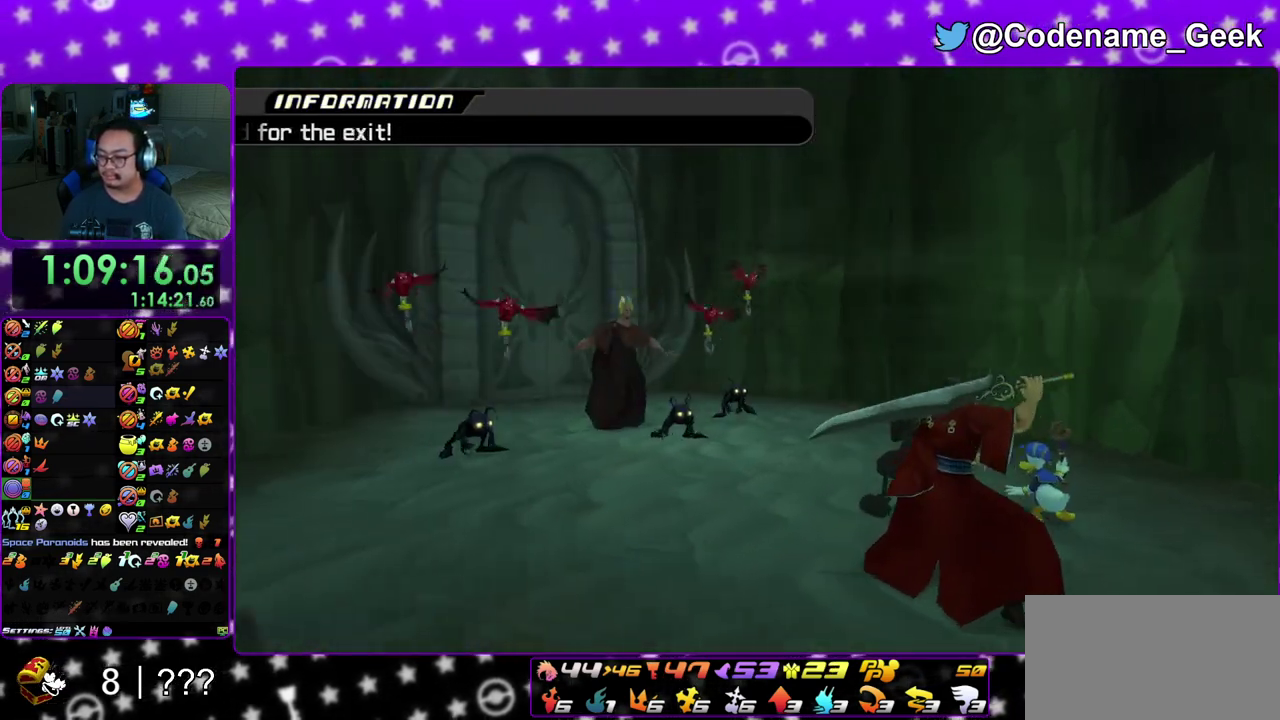
{"dt_ms": 600, "buttons": [], "left_stick": "up", "right_stick": "down", "events": [[217, "left_stick", "up-left"], [300, "left_stick", "up"]]}
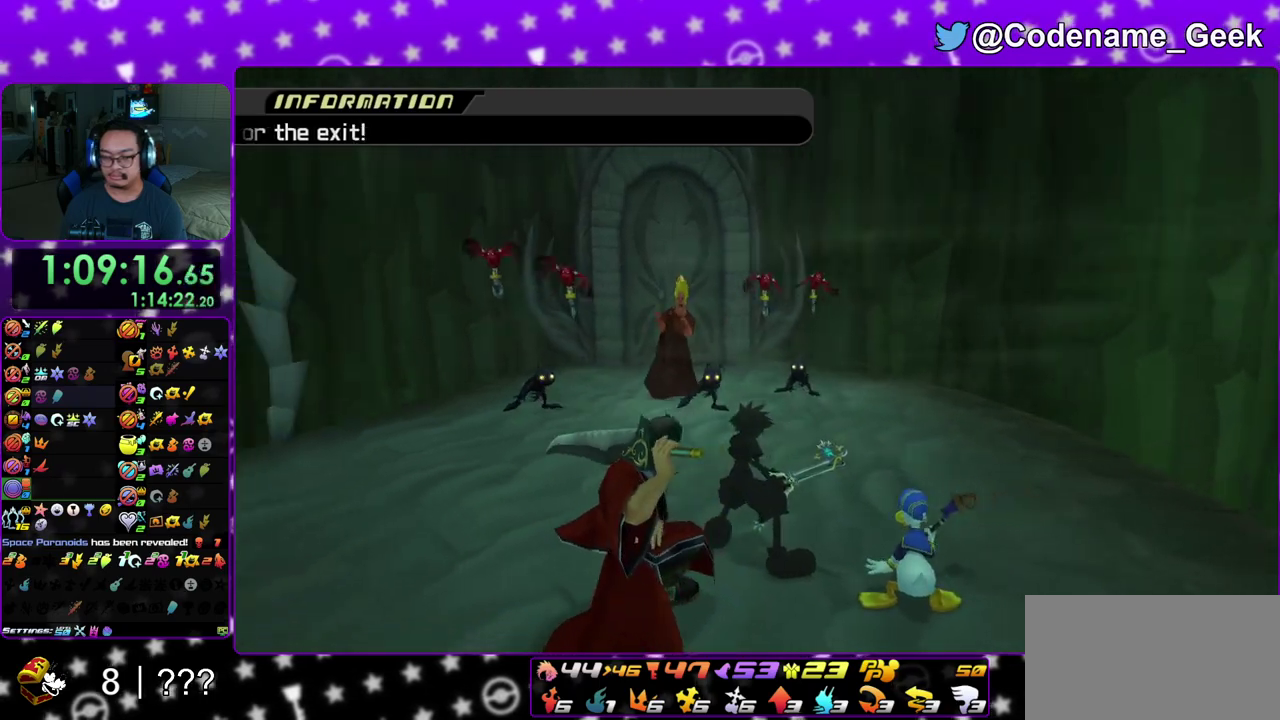
{"dt_ms": 400, "buttons": [], "left_stick": "up", "right_stick": "down-right", "events": [[383, "right_stick", "down-right"]]}
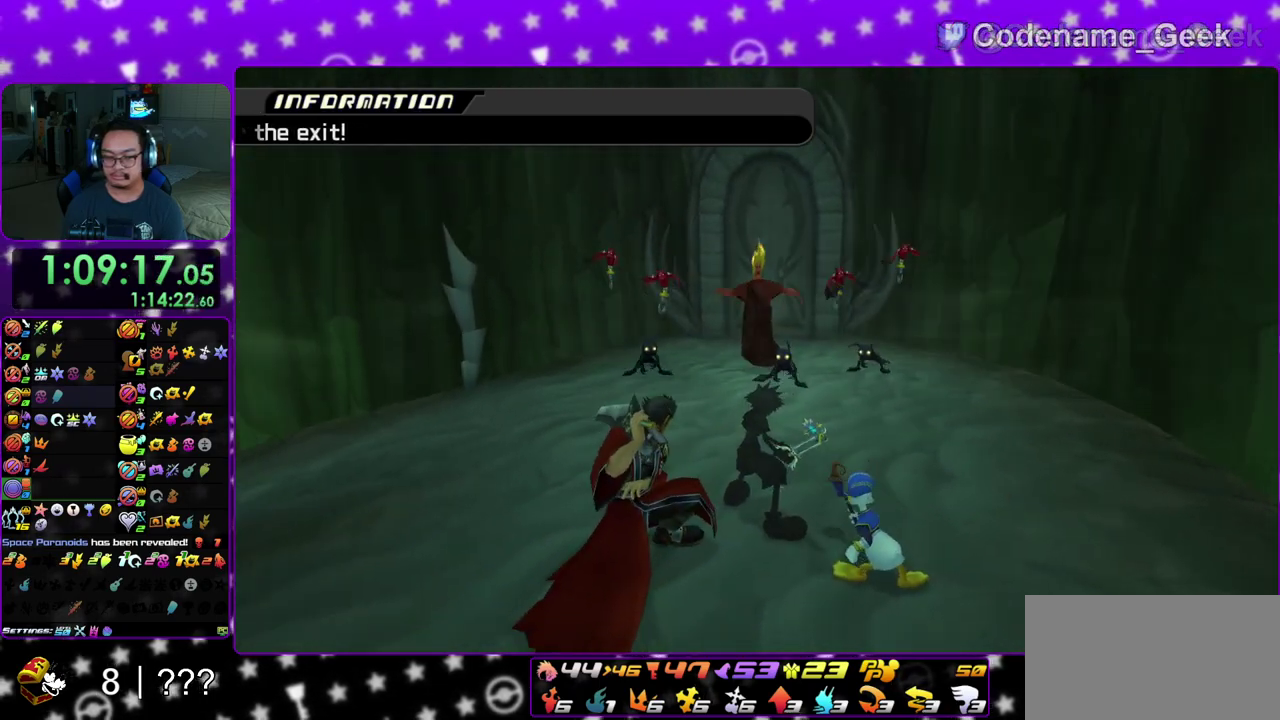
{"dt_ms": 600, "buttons": ["A"], "left_stick": "up", "right_stick": "down", "events": [[117, "right_stick", "center"], [383, "right_stick", "down"], [517, "A", "down"]]}
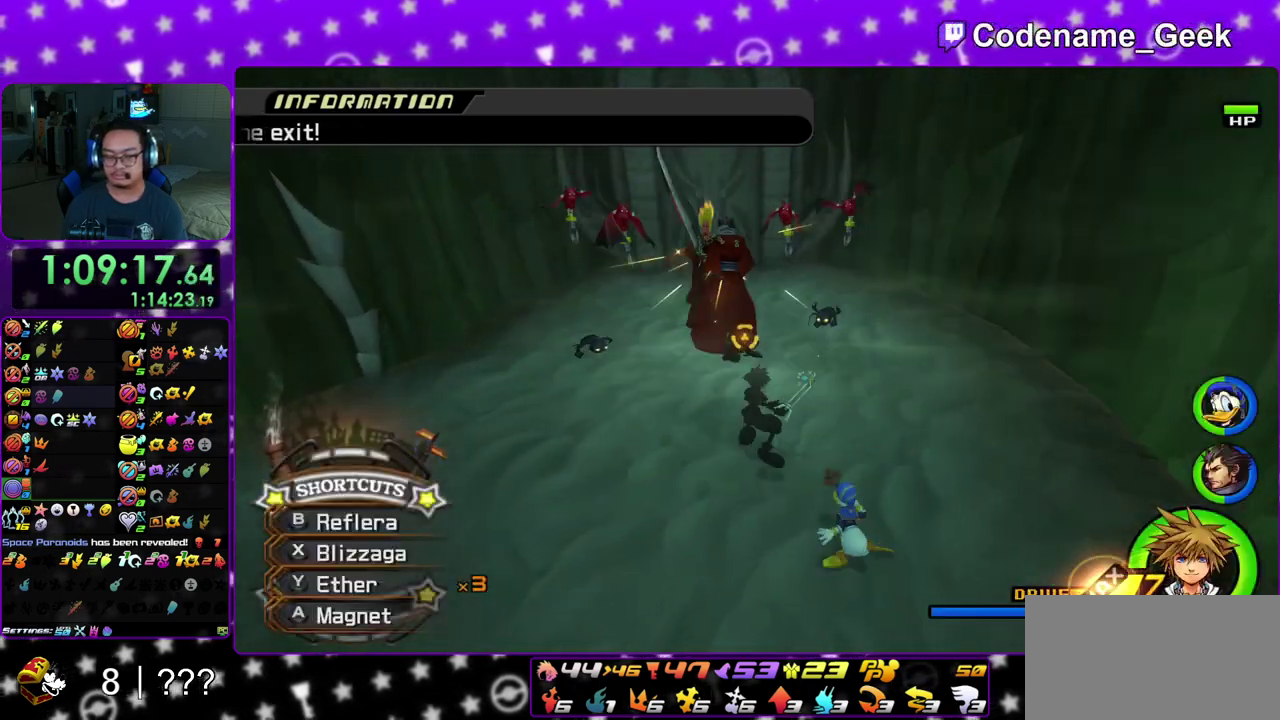
{"dt_ms": 400, "buttons": ["A"], "left_stick": "up", "right_stick": "down", "events": [[50, "A", "up"], [150, "A", "down"], [300, "A", "up"], [400, "A", "down"]]}
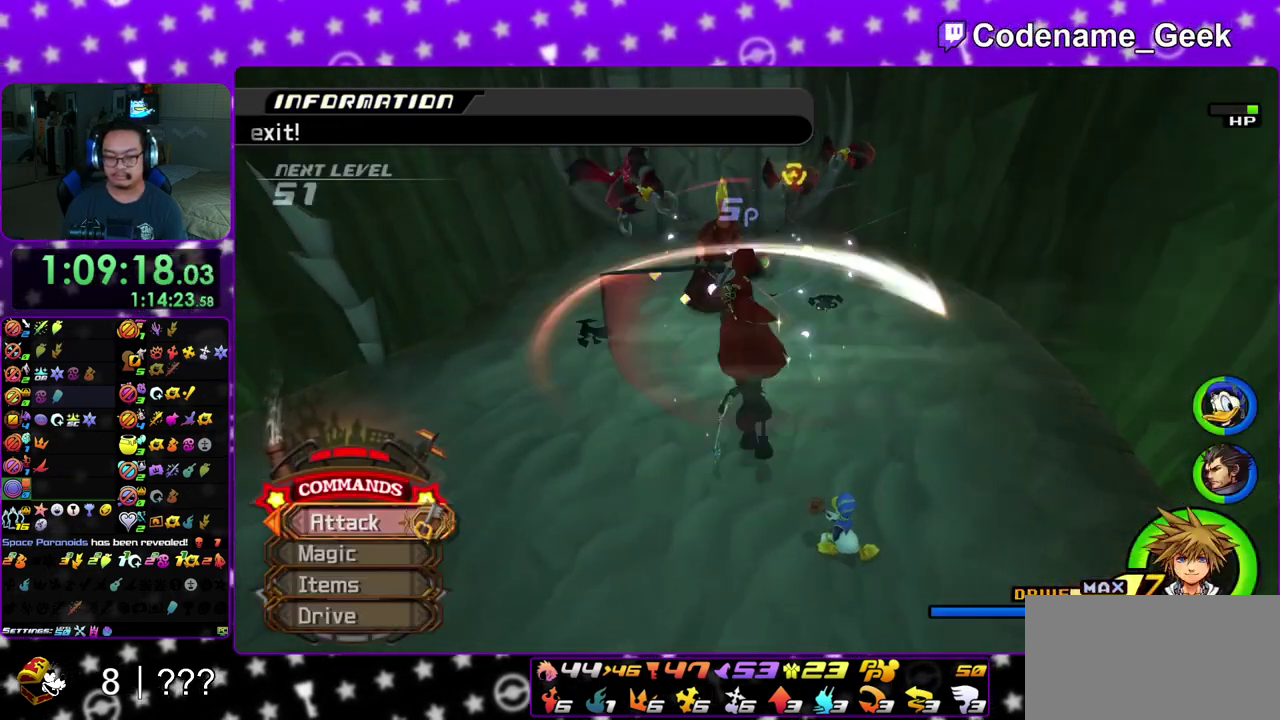
{"dt_ms": 500, "buttons": [], "left_stick": "center", "right_stick": "down", "events": [[117, "left_stick", "center"], [133, "A", "up"]]}
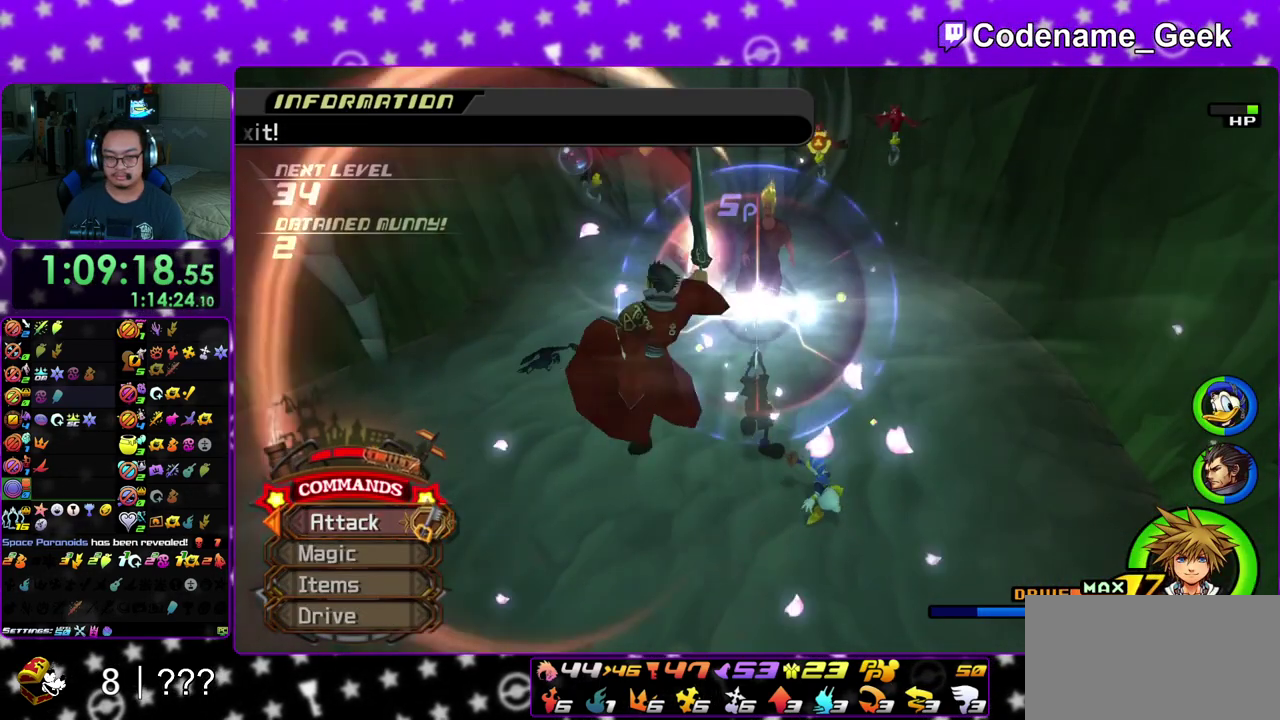
{"dt_ms": 500, "buttons": ["A"], "left_stick": "center", "right_stick": "down", "events": [[100, "A", "down"], [250, "A", "up"], [350, "A", "down"]]}
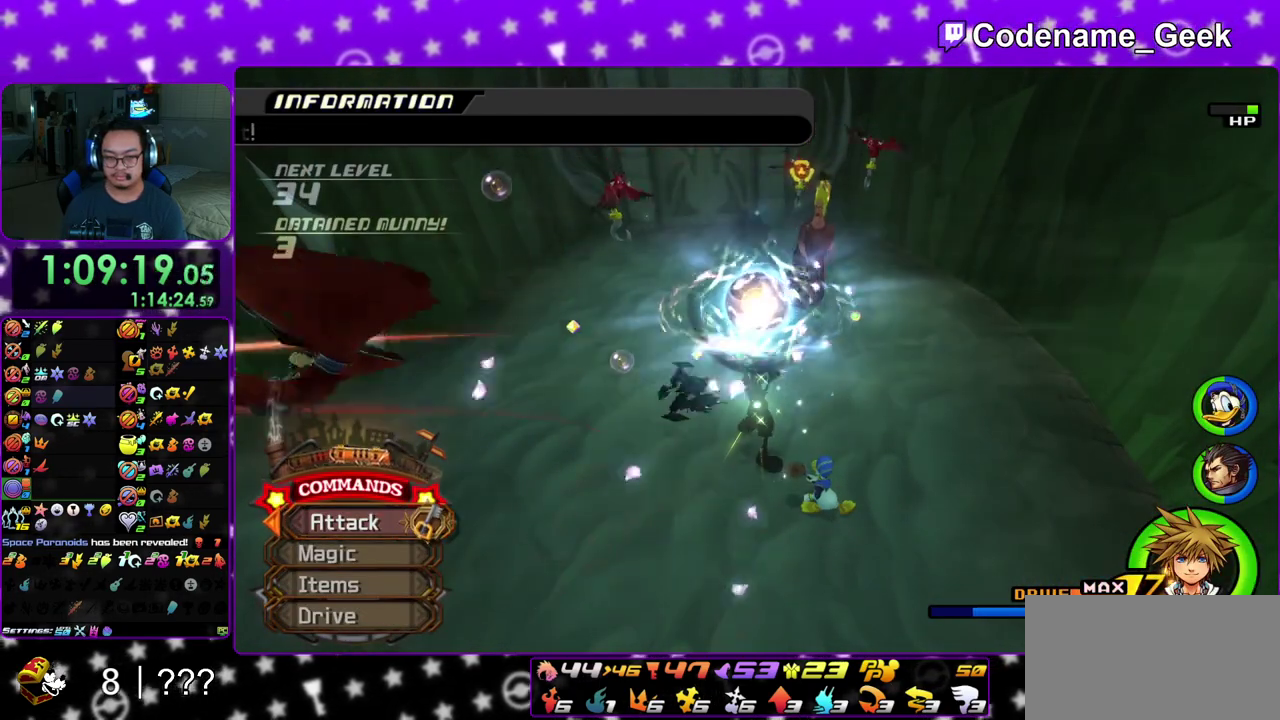
{"dt_ms": 400, "buttons": ["A"], "left_stick": "center", "right_stick": "center", "events": [[33, "A", "up"], [117, "A", "down"], [400, "right_stick", "center"]]}
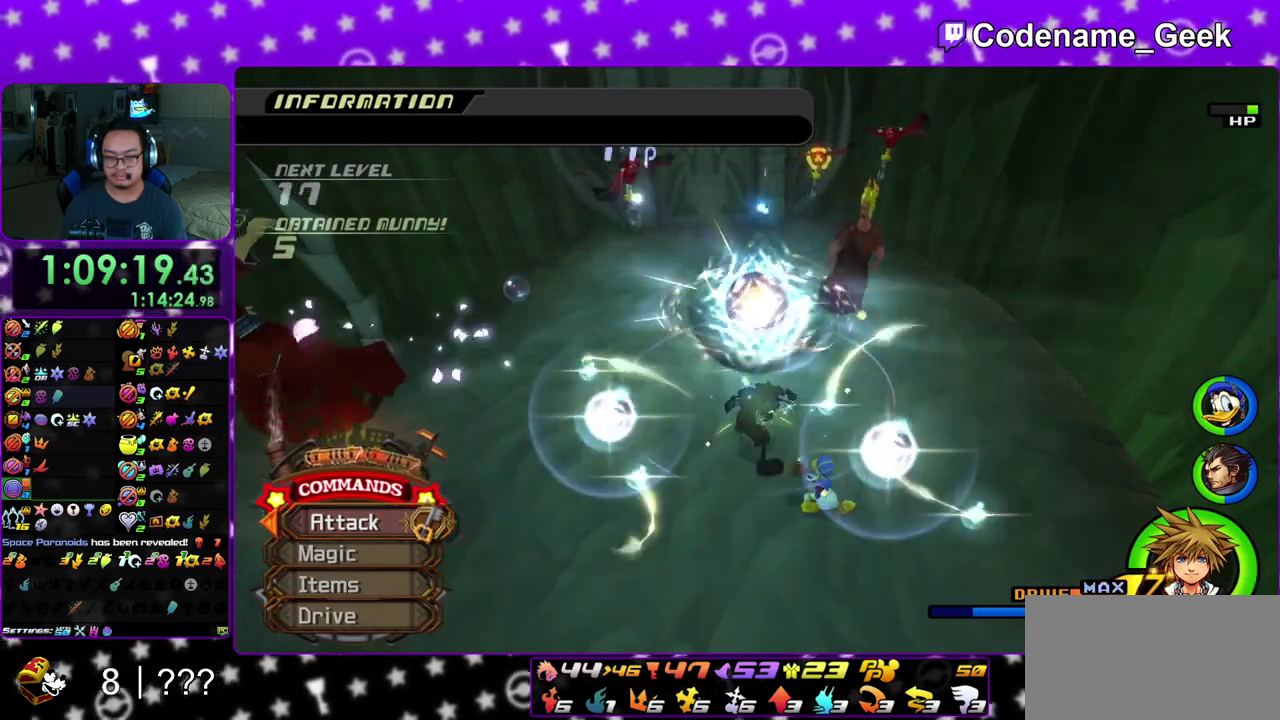
{"dt_ms": 800, "buttons": [], "left_stick": "up-right", "right_stick": "down-left", "events": [[17, "A", "up"], [133, "right_stick", "down"], [550, "left_stick", "up"], [633, "right_stick", "center"], [767, "right_stick", "down-left"], [783, "left_stick", "up-right"]]}
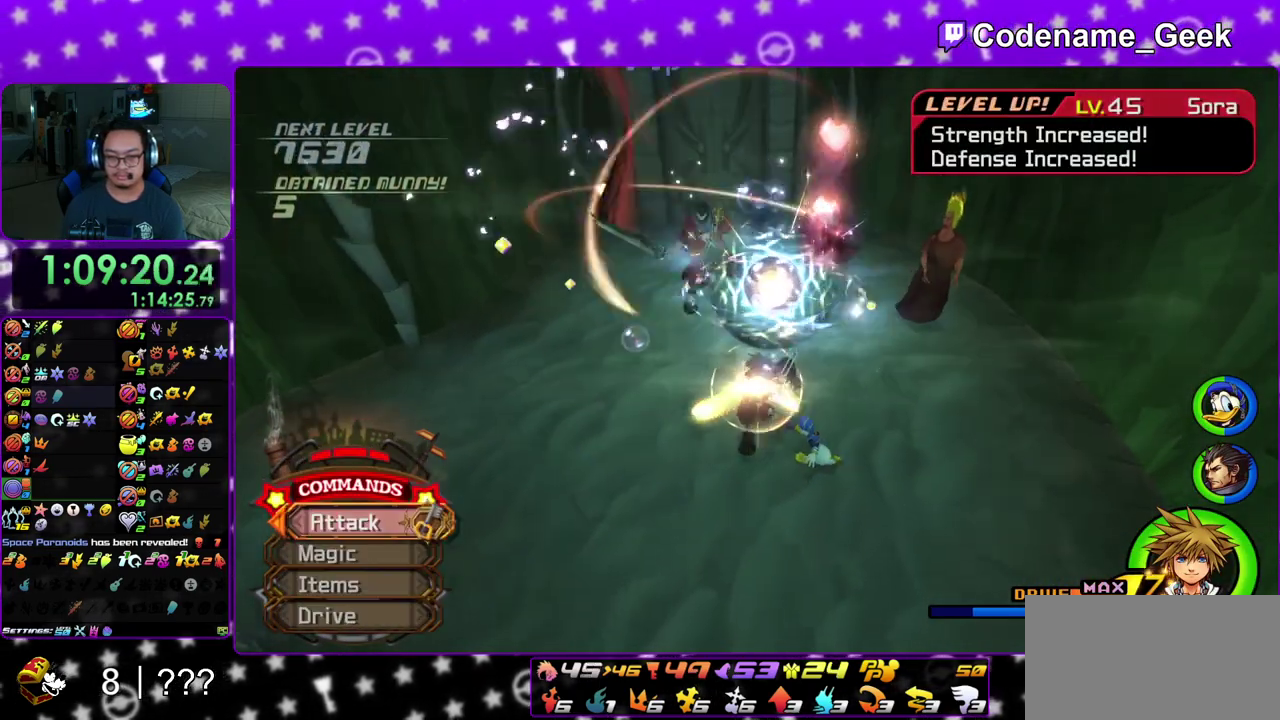
{"dt_ms": 300, "buttons": [], "left_stick": "down-right", "right_stick": "down-left", "events": [[117, "left_stick", "right"], [200, "left_stick", "down-right"]]}
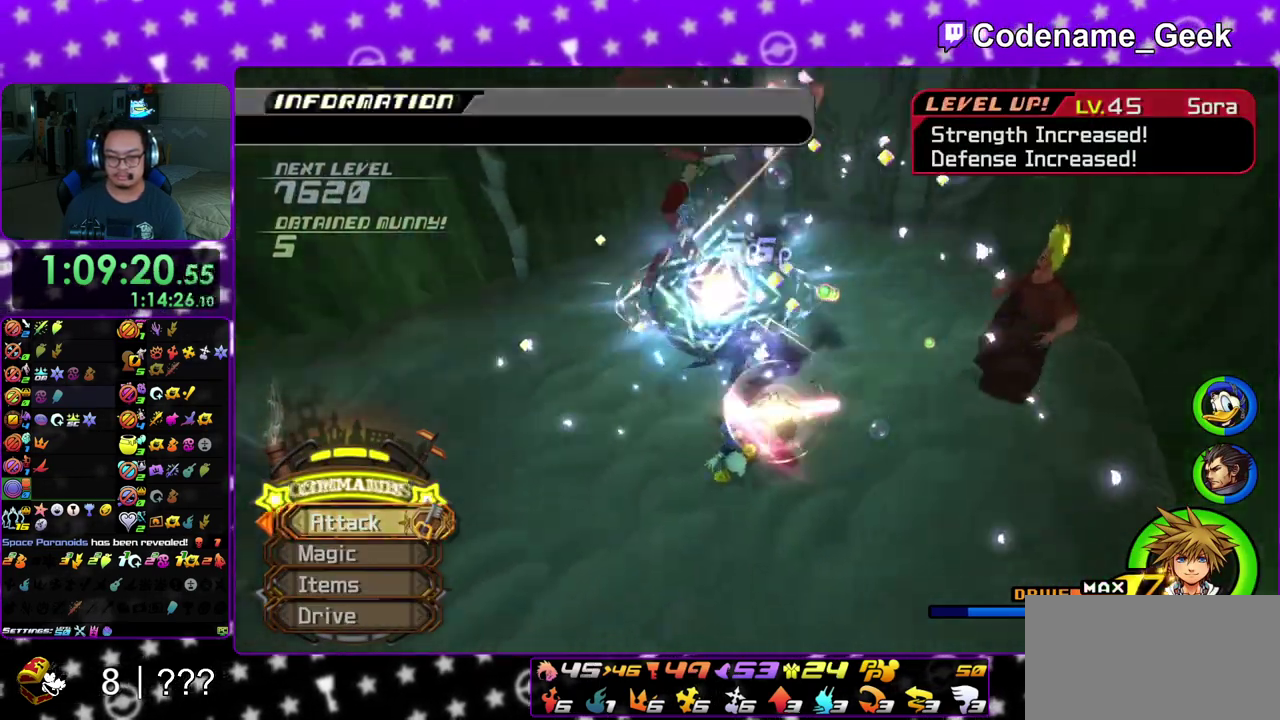
{"dt_ms": 600, "buttons": ["B"], "left_stick": "up", "right_stick": "center", "events": [[50, "left_stick", "down"], [167, "left_stick", "left"], [217, "left_stick", "up-left"], [267, "right_stick", "center"], [383, "B", "down"], [467, "B", "up"], [517, "B", "down"], [533, "left_stick", "up"]]}
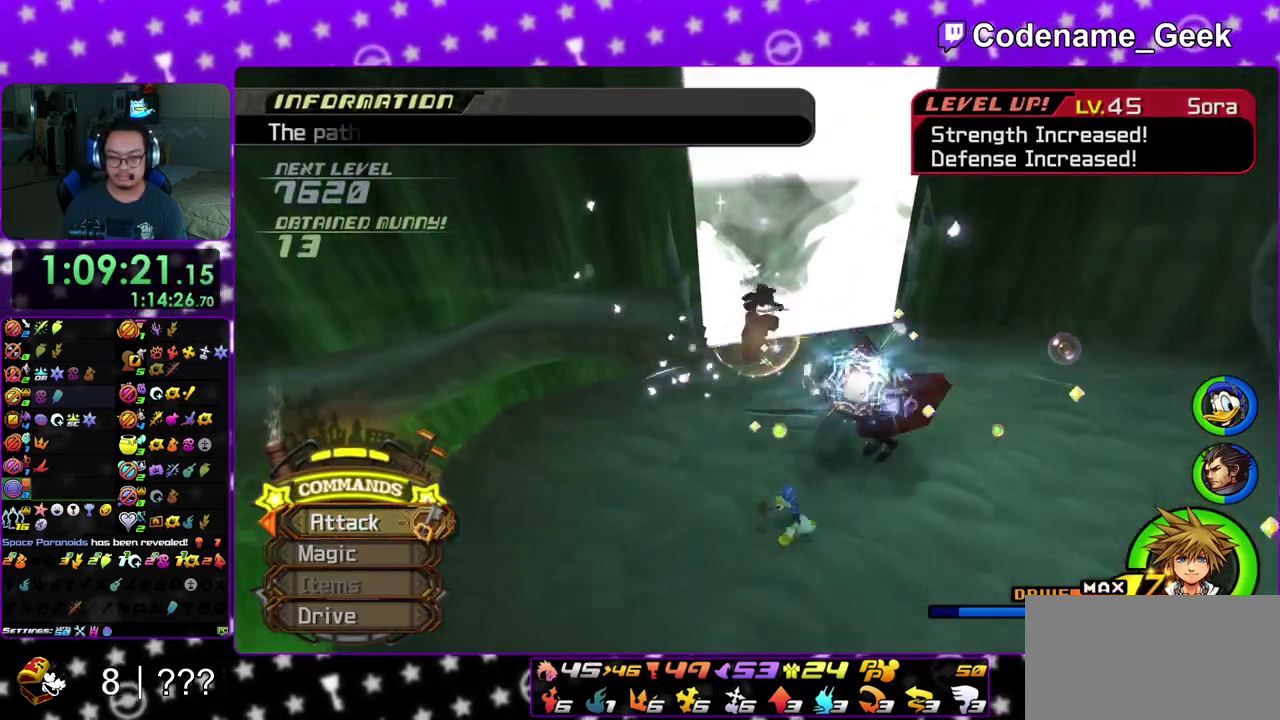
{"dt_ms": 400, "buttons": ["Y"], "left_stick": "up", "right_stick": "left", "events": [[67, "B", "up"], [83, "Y", "down"], [183, "right_stick", "left"]]}
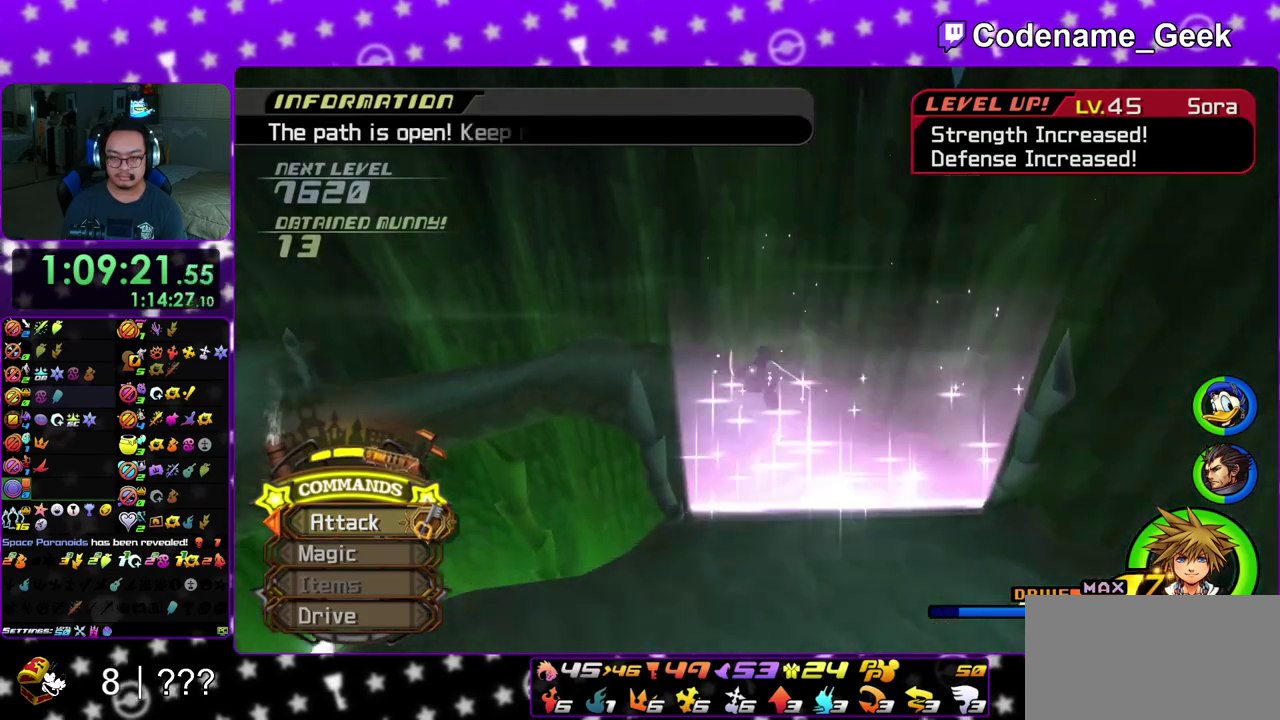
{"dt_ms": 500, "buttons": ["Y"], "left_stick": "up", "right_stick": "center", "events": [[100, "left_stick", "up-left"], [150, "right_stick", "center"], [283, "right_stick", "left"], [433, "right_stick", "center"], [450, "left_stick", "up"]]}
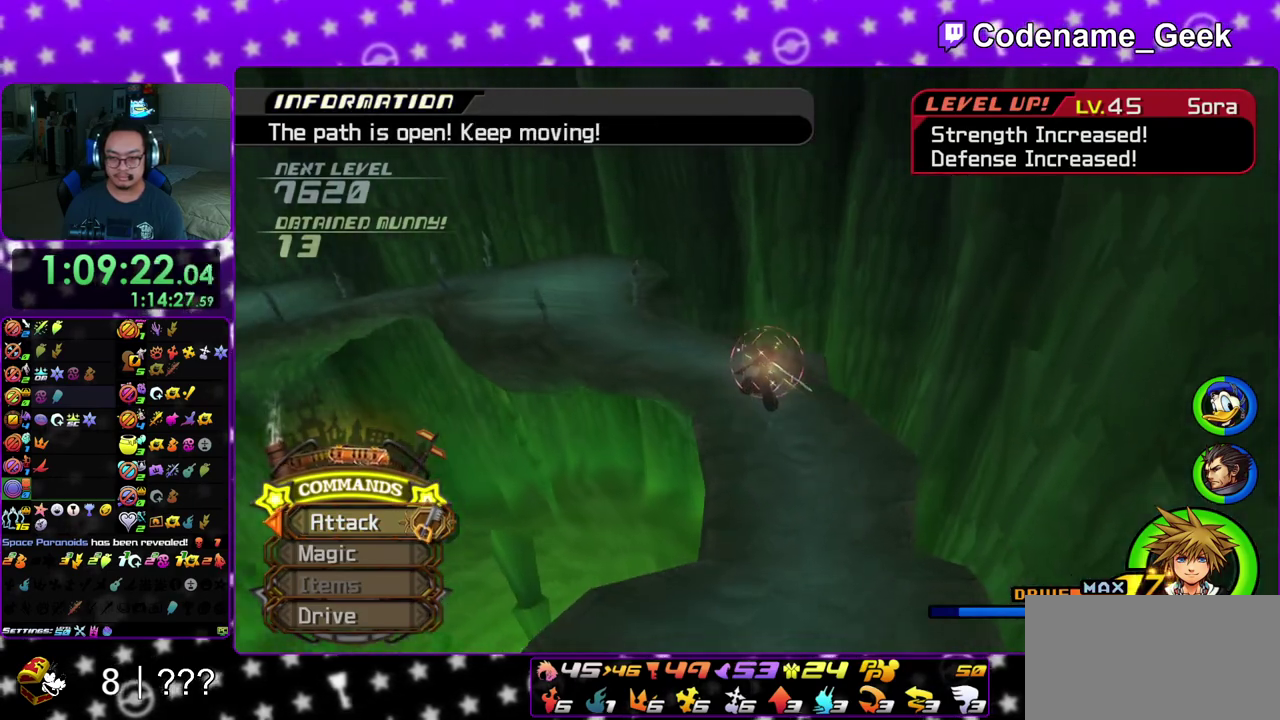
{"dt_ms": 500, "buttons": ["Y"], "left_stick": "up", "right_stick": "center", "events": [[217, "right_stick", "left"], [333, "right_stick", "center"]]}
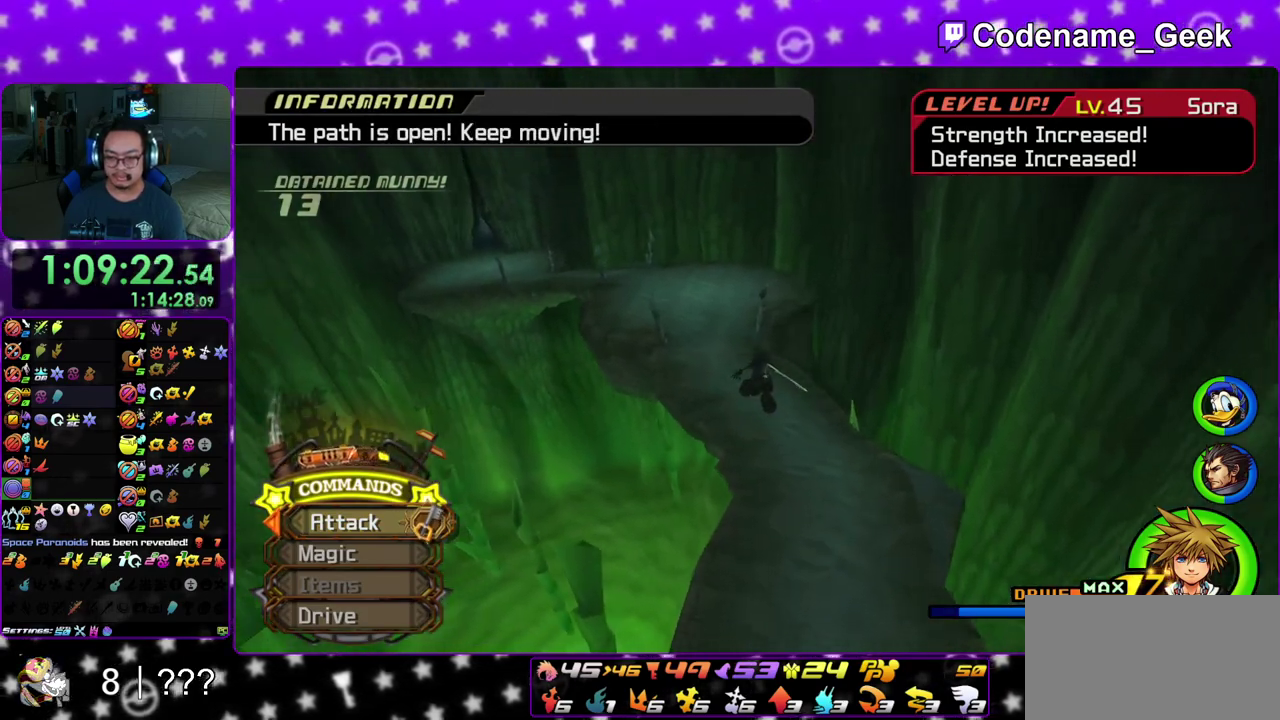
{"dt_ms": 300, "buttons": ["Y"], "left_stick": "up", "right_stick": "left", "events": [[17, "right_stick", "left"], [117, "right_stick", "center"], [300, "right_stick", "left"]]}
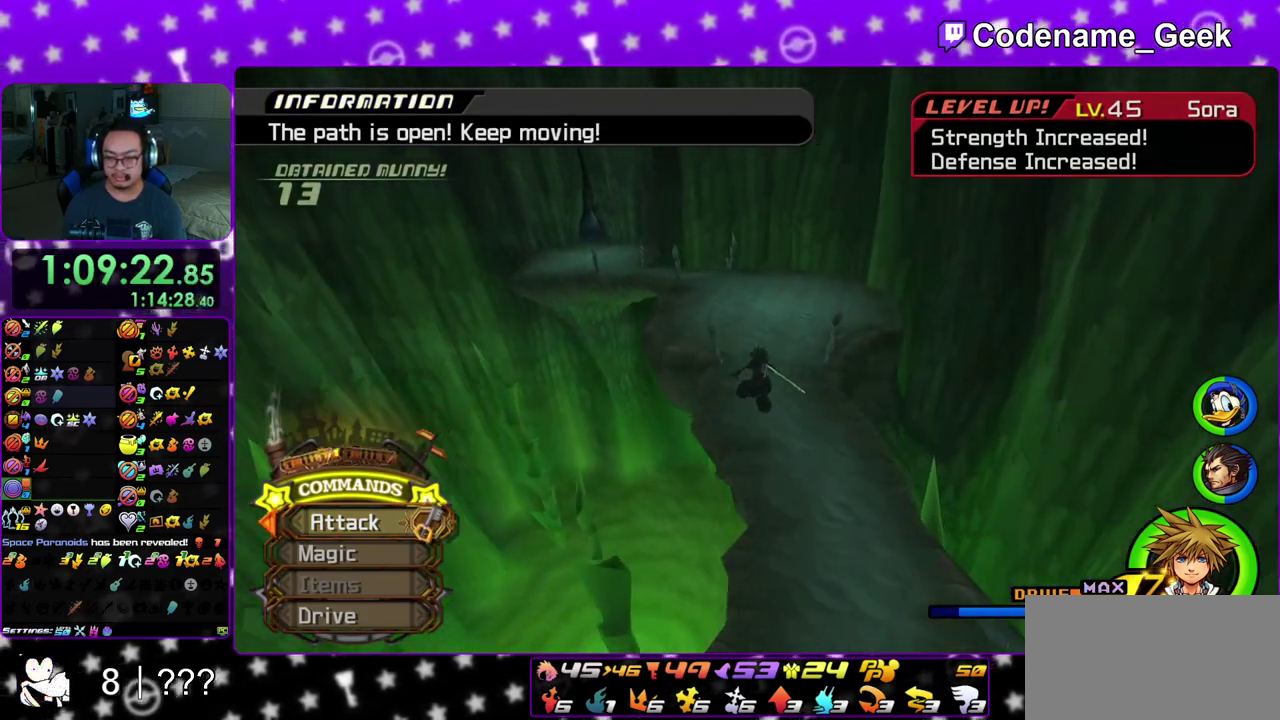
{"dt_ms": 700, "buttons": ["Y"], "left_stick": "up", "right_stick": "center", "events": [[117, "right_stick", "center"], [483, "left_stick", "up-right"], [600, "left_stick", "up"]]}
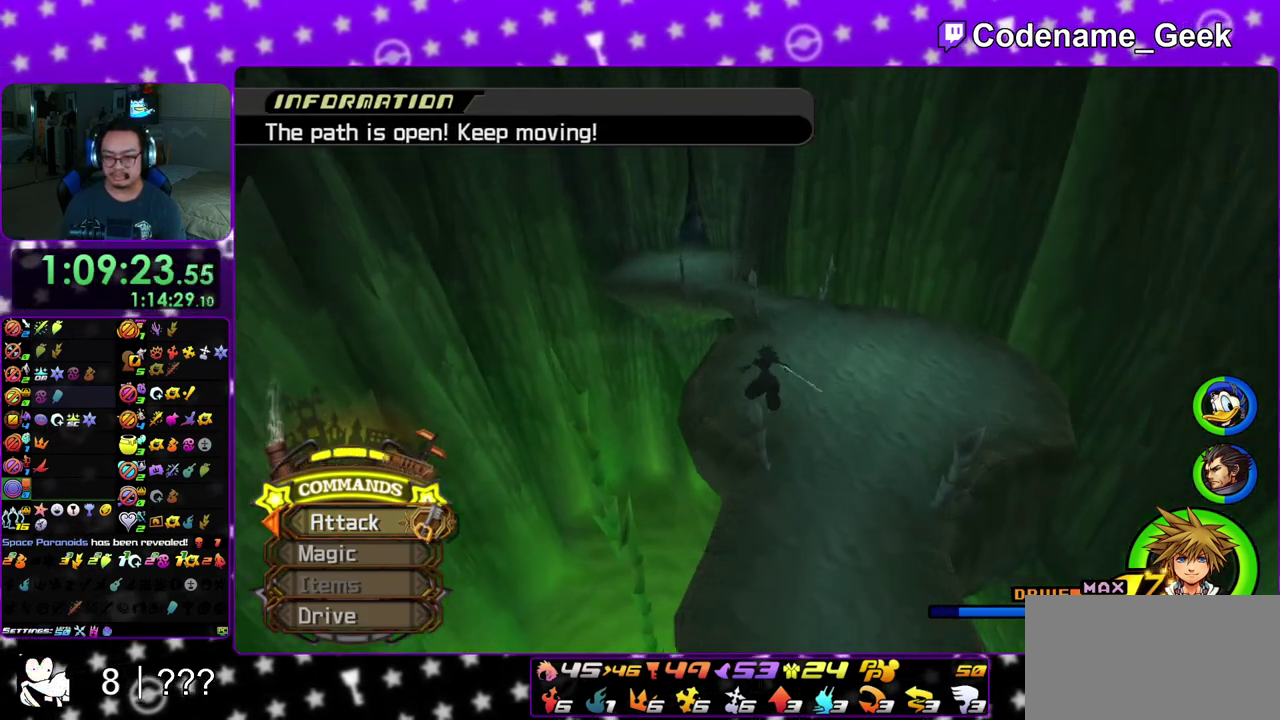
{"dt_ms": 500, "buttons": ["Y"], "left_stick": "up-right", "right_stick": "center", "events": [[133, "left_stick", "up-right"], [317, "left_stick", "up"], [450, "left_stick", "up-right"]]}
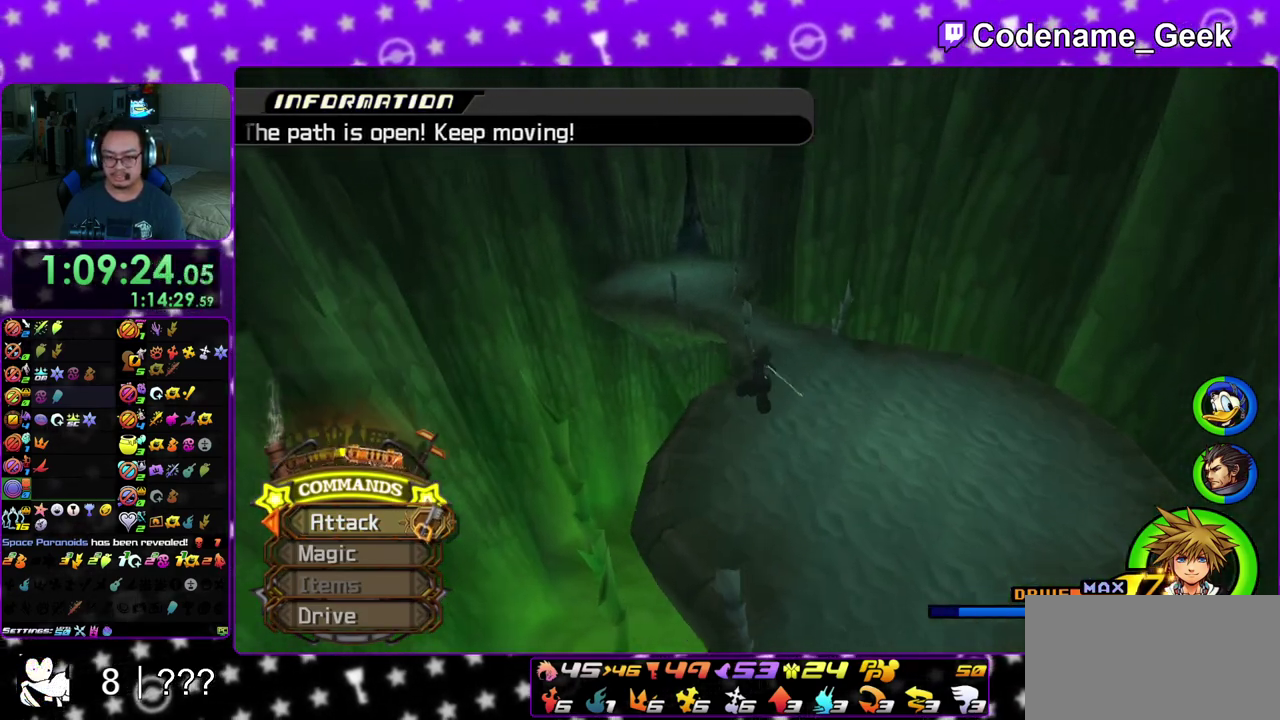
{"dt_ms": 500, "buttons": [], "left_stick": "up", "right_stick": "center", "events": [[167, "left_stick", "up"], [350, "Y", "up"]]}
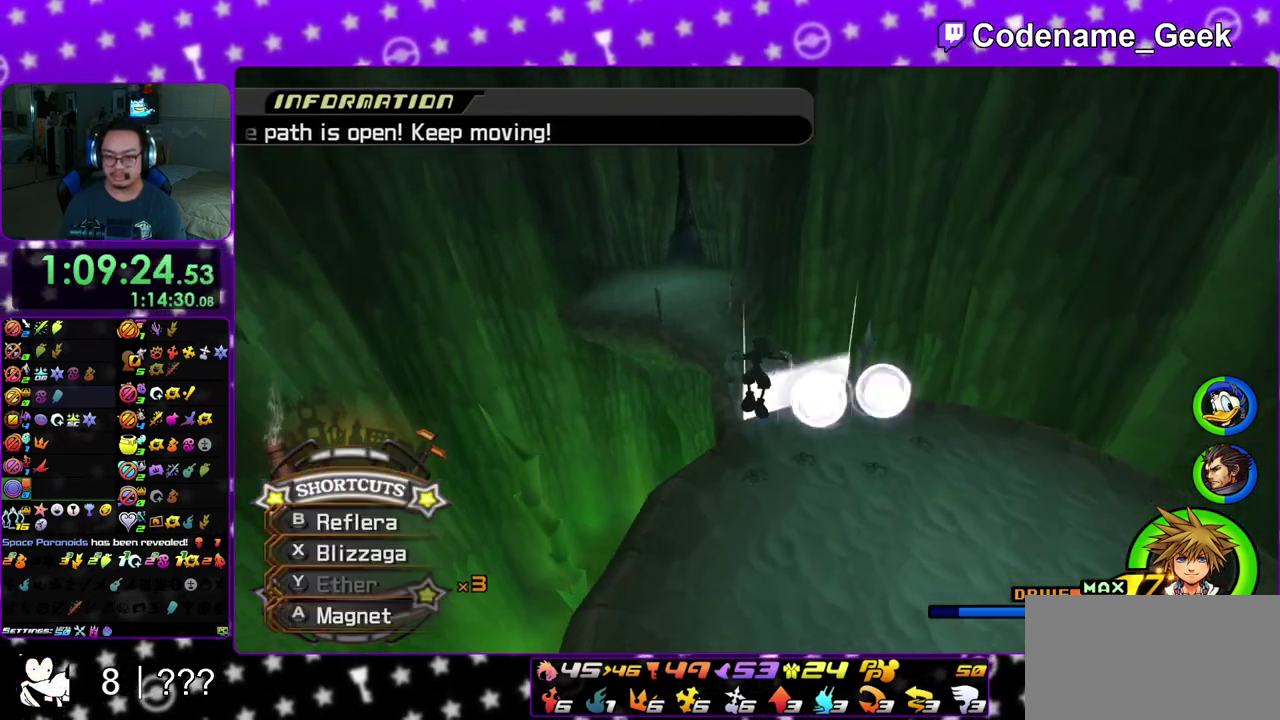
{"dt_ms": 500, "buttons": ["A"], "left_stick": "up-right", "right_stick": "center", "events": [[17, "left_stick", "up-right"], [217, "A", "down"], [333, "A", "up"], [433, "A", "down"]]}
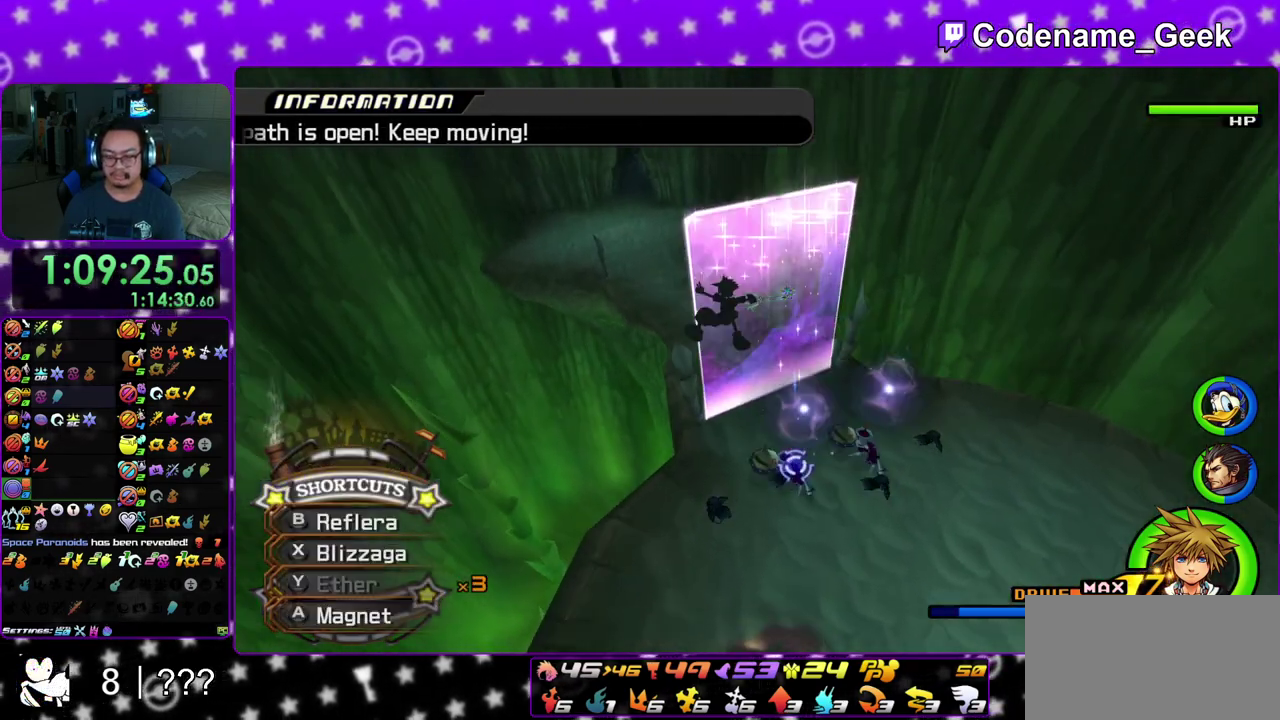
{"dt_ms": 300, "buttons": [], "left_stick": "up-right", "right_stick": "center", "events": [[17, "A", "up"], [183, "right_stick", "down-right"], [300, "right_stick", "center"]]}
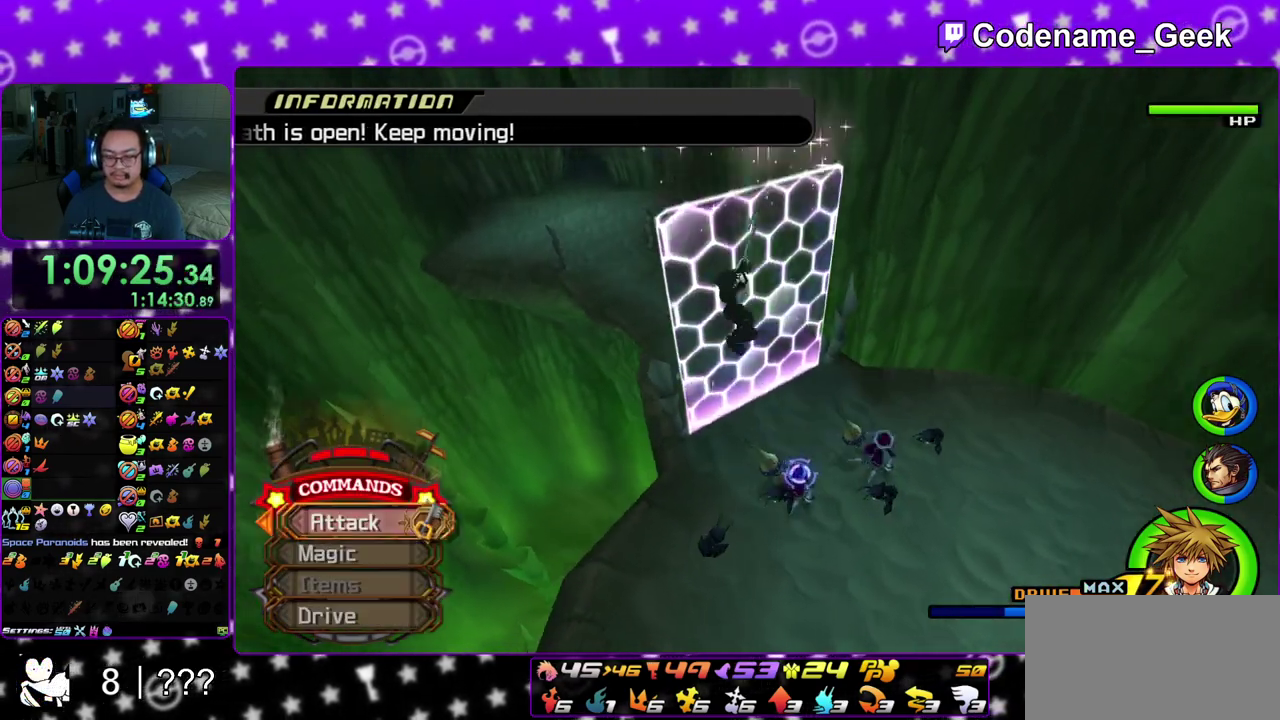
{"dt_ms": 900, "buttons": [], "left_stick": "right", "right_stick": "center", "events": [[67, "right_stick", "down-right"], [167, "right_stick", "center"], [233, "right_stick", "down-right"], [367, "right_stick", "center"], [400, "left_stick", "right"], [450, "right_stick", "down-right"], [583, "right_stick", "center"], [700, "right_stick", "down-right"], [817, "right_stick", "center"]]}
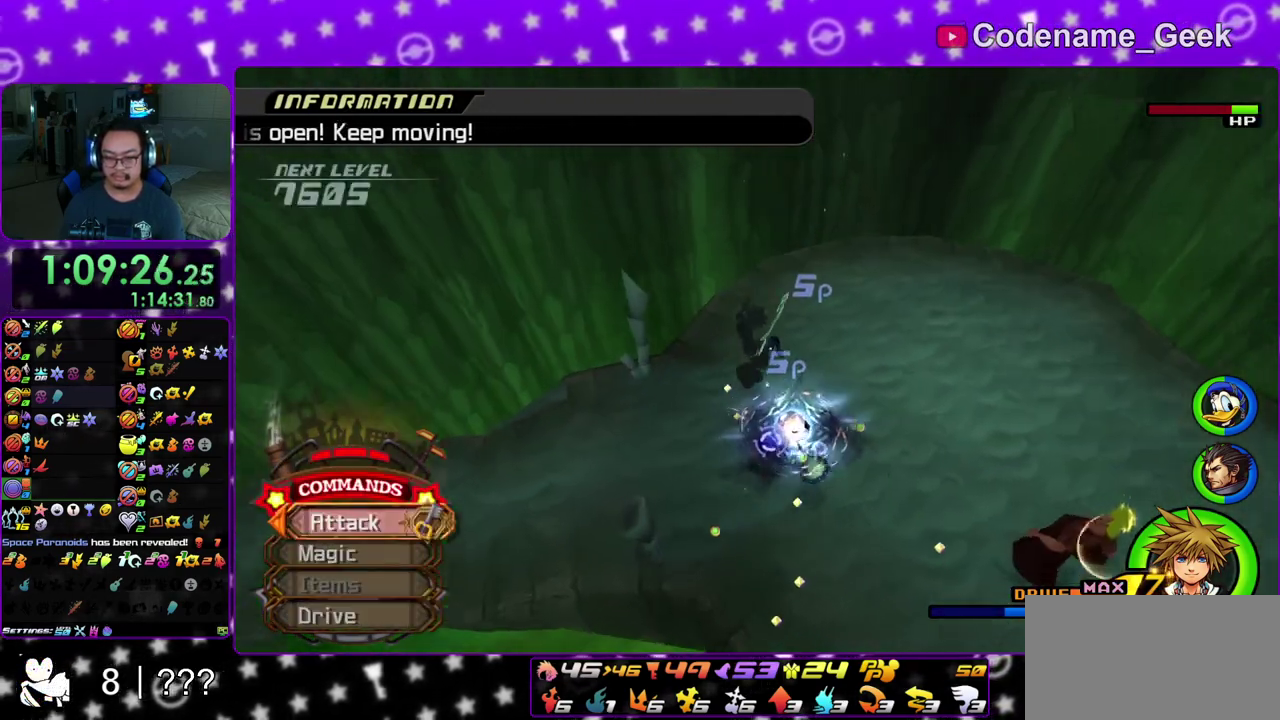
{"dt_ms": 300, "buttons": [], "left_stick": "up-right", "right_stick": "center", "events": [[233, "left_stick", "up-right"]]}
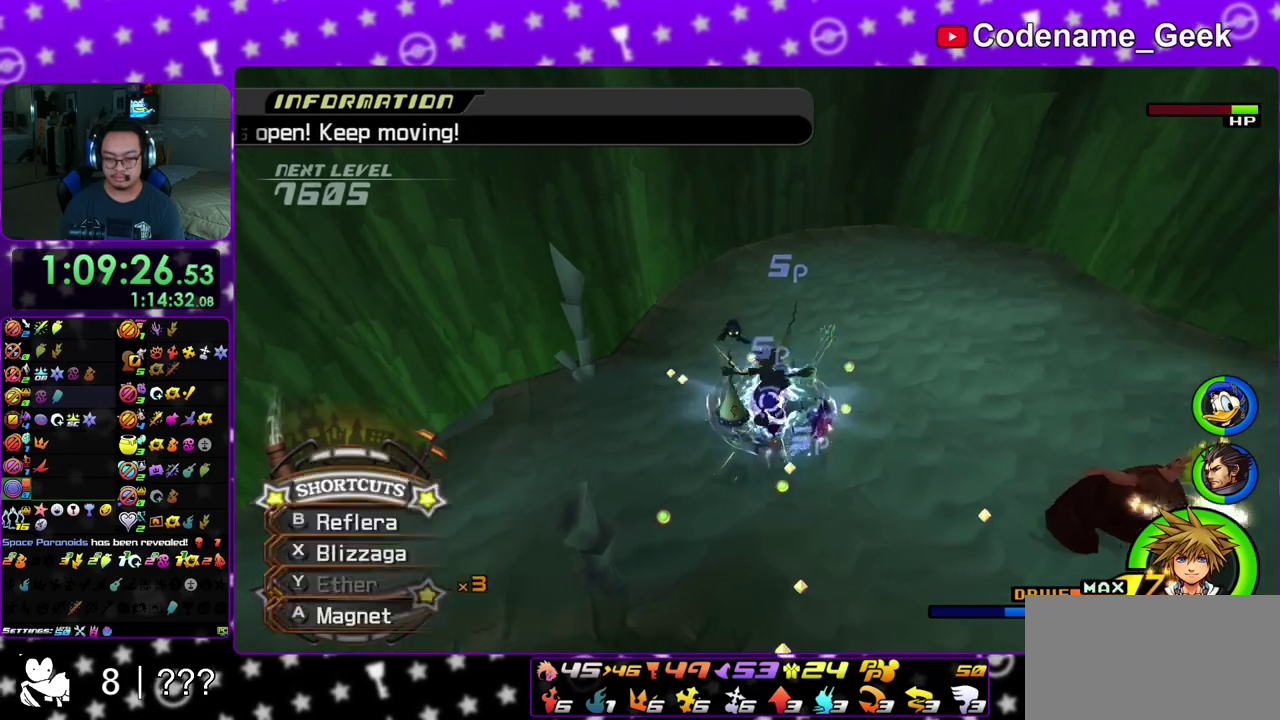
{"dt_ms": 500, "buttons": [], "left_stick": "center", "right_stick": "down", "events": [[17, "left_stick", "up"], [67, "right_stick", "down"], [117, "A", "down"], [233, "A", "up"], [333, "A", "down"], [433, "left_stick", "center"], [450, "A", "up"]]}
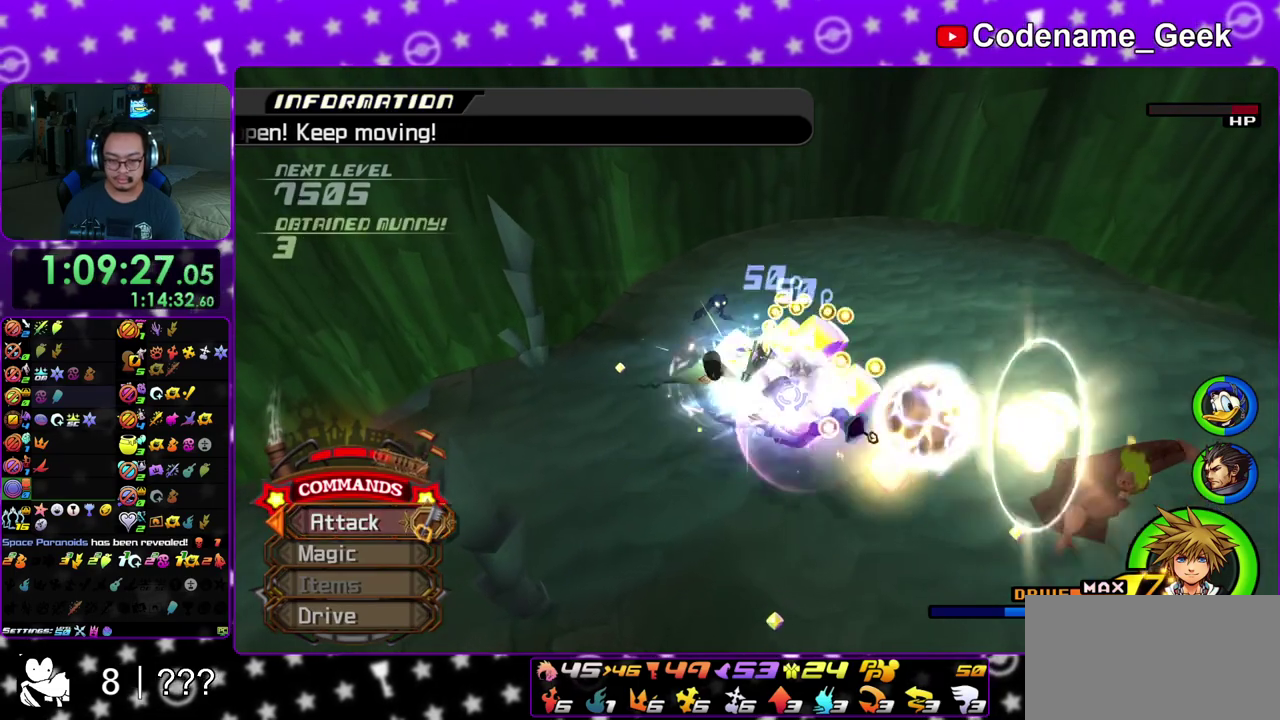
{"dt_ms": 500, "buttons": [], "left_stick": "up", "right_stick": "center", "events": [[17, "A", "down"], [150, "A", "up"], [233, "left_stick", "up"], [267, "right_stick", "center"]]}
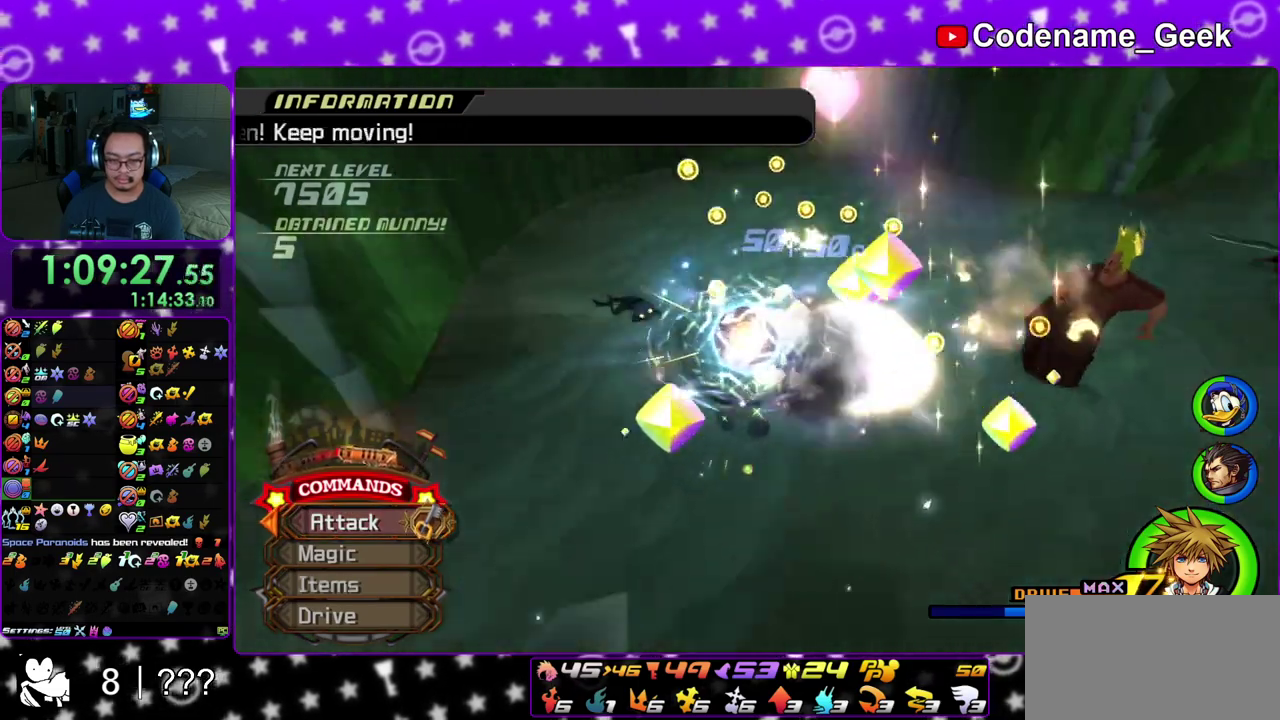
{"dt_ms": 500, "buttons": ["A"], "left_stick": "down-left", "right_stick": "down-left", "events": [[83, "left_stick", "up-left"], [83, "right_stick", "down-left"], [217, "A", "down"], [317, "A", "up"], [350, "left_stick", "left"], [417, "A", "down"], [433, "left_stick", "down-left"]]}
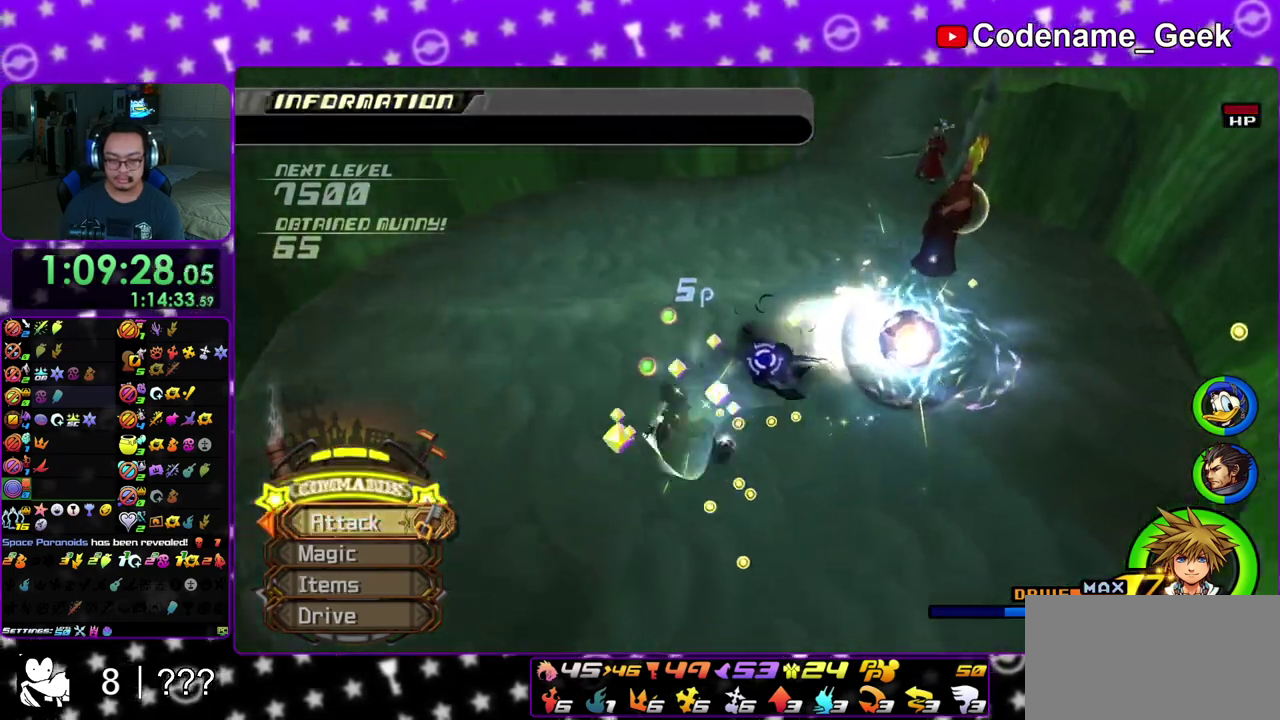
{"dt_ms": 500, "buttons": [], "left_stick": "down", "right_stick": "down-left", "events": [[67, "A", "up"], [83, "left_stick", "down"], [133, "left_stick", "center"], [317, "left_stick", "down"]]}
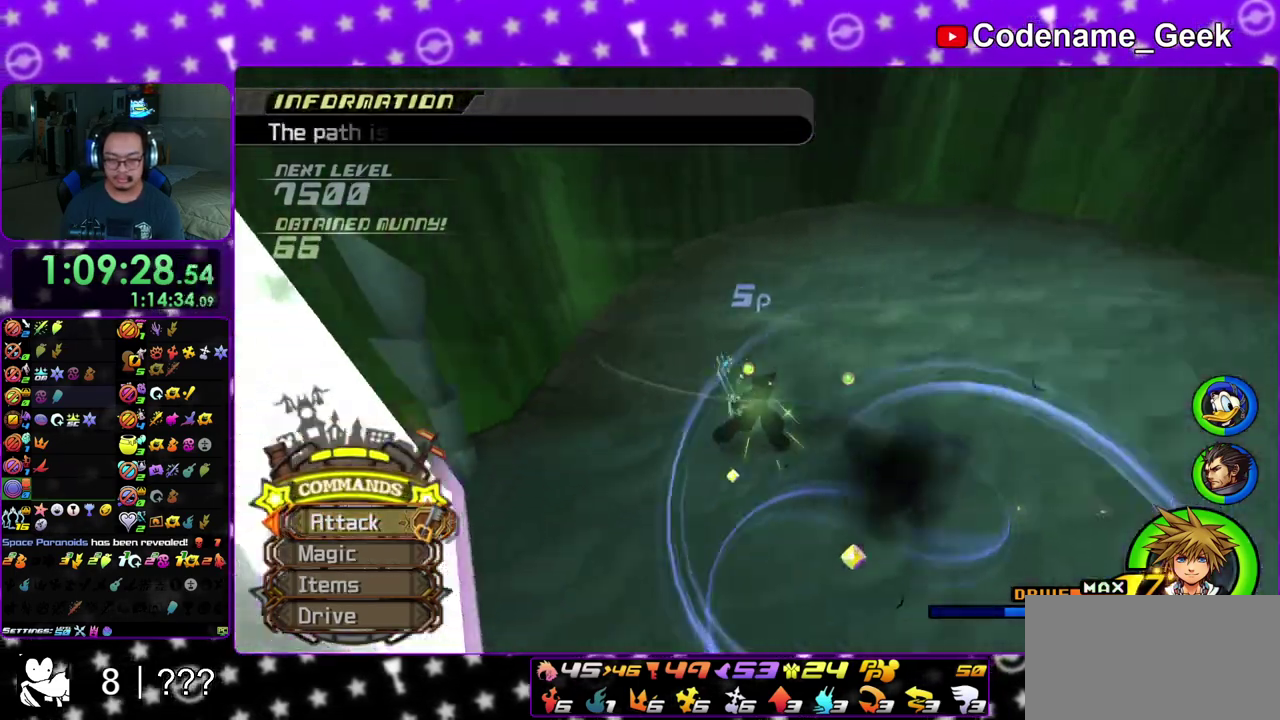
{"dt_ms": 400, "buttons": ["B"], "left_stick": "up-left", "right_stick": "down-left", "events": [[100, "left_stick", "down-left"], [167, "B", "down"], [183, "left_stick", "left"], [267, "B", "up"], [267, "left_stick", "up-left"], [367, "B", "down"]]}
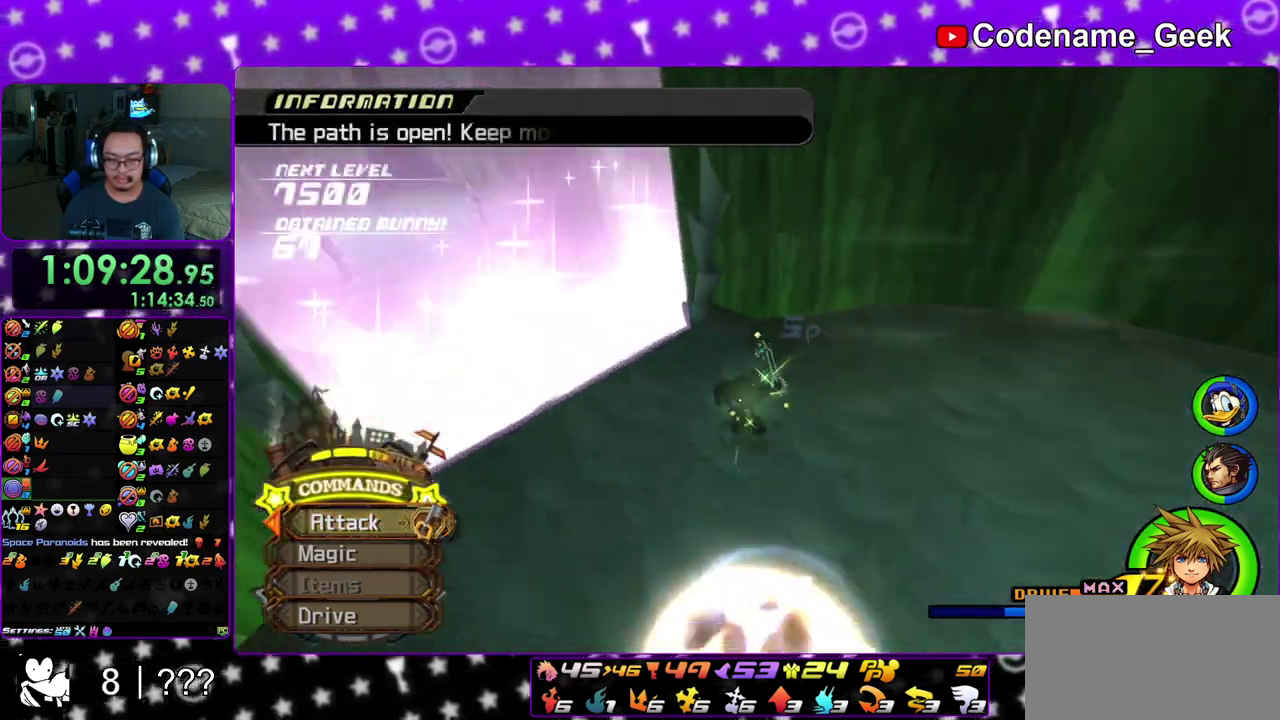
{"dt_ms": 600, "buttons": ["Y"], "left_stick": "up", "right_stick": "center", "events": [[33, "B", "up"], [100, "B", "down"], [100, "right_stick", "left"], [183, "right_stick", "center"], [217, "B", "up"], [283, "left_stick", "up"], [300, "Y", "down"]]}
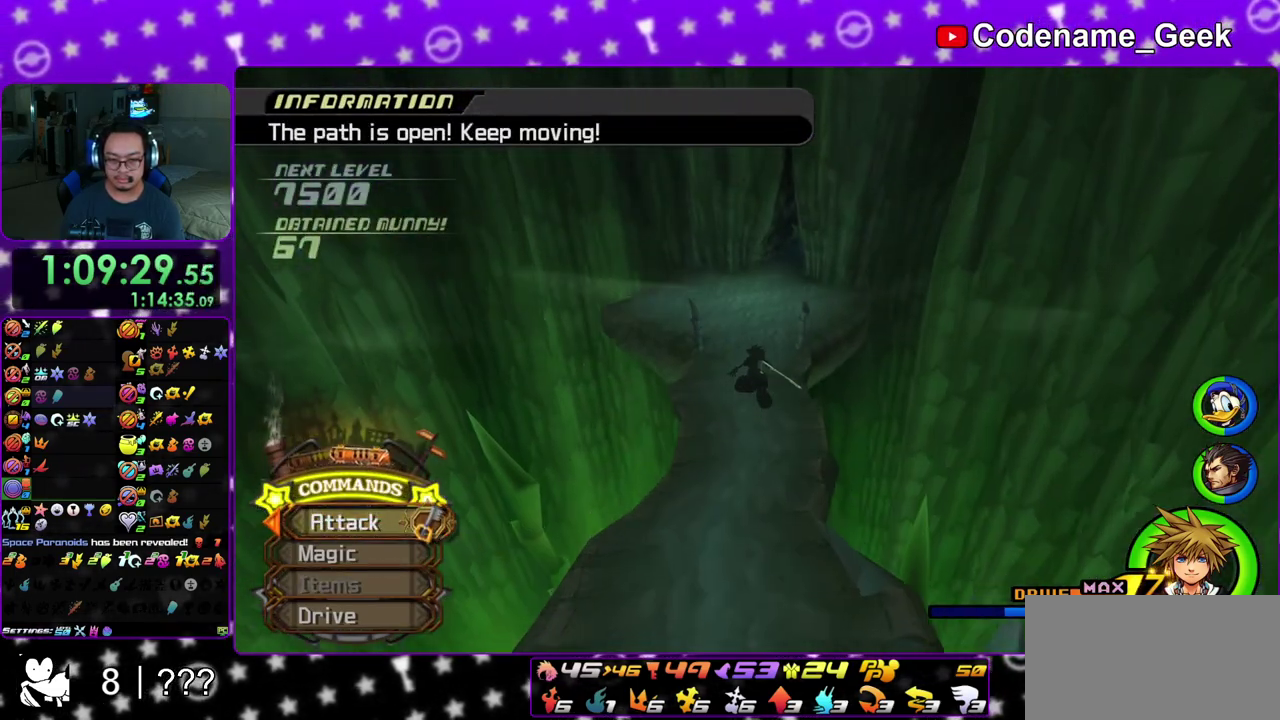
{"dt_ms": 400, "buttons": ["Y", "DPAD_UP"], "left_stick": "center", "right_stick": "center", "events": [[183, "left_stick", "center"], [317, "DPAD_UP", "down"]]}
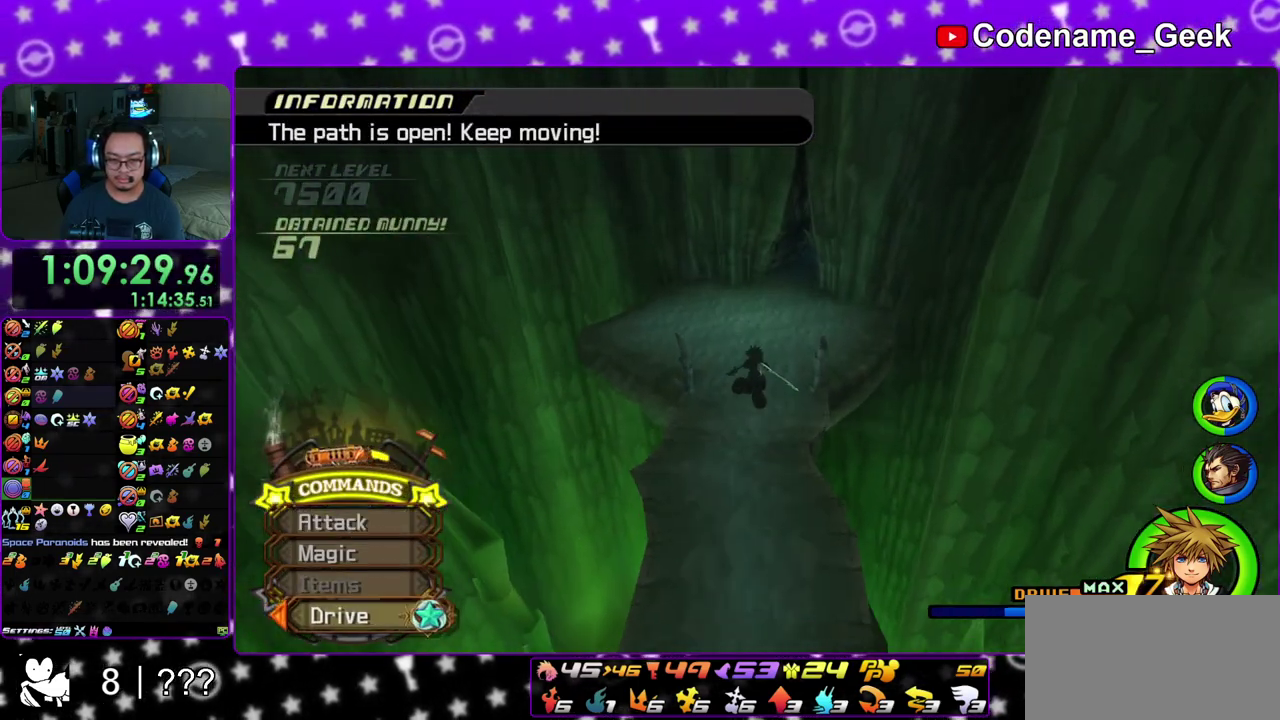
{"dt_ms": 600, "buttons": [], "left_stick": "center", "right_stick": "center", "events": [[17, "DPAD_UP", "up"], [117, "A", "down"], [233, "A", "up"], [583, "Y", "up"]]}